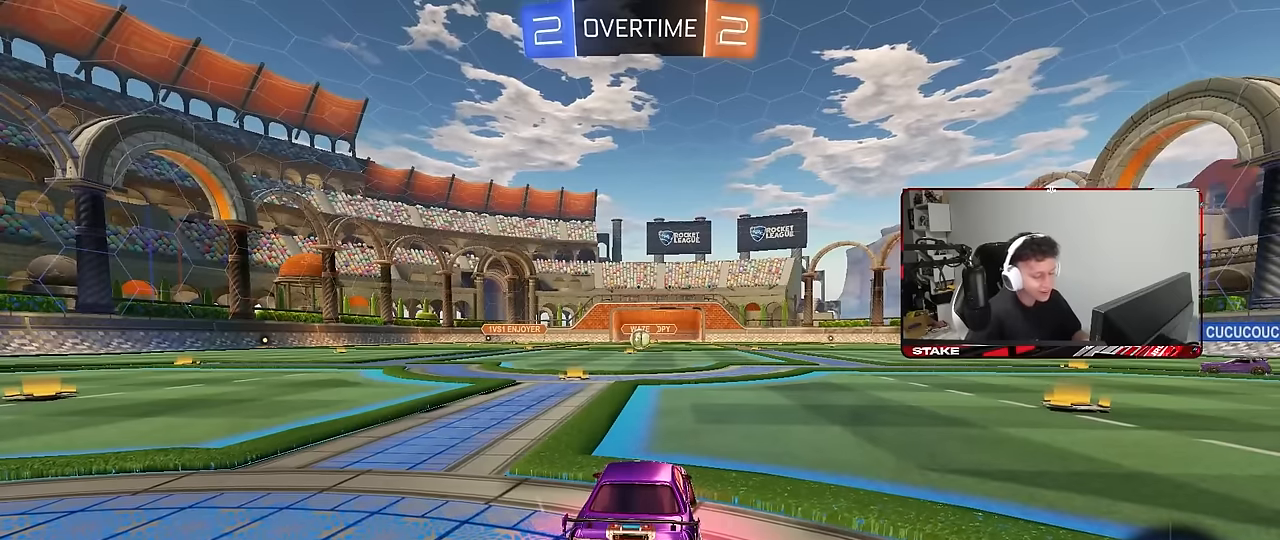
Gameplay with keyboard and mouse; each line is a JSON object with the keys and mouse buttons held at the frame after it. "events" lists presses ("down") and releases ("up") of "1", "2", "3", "4", "5", "a", "alt", "c", "caps_lock", "ctrl", "d", "e", "f", "g", "q", "r", "s", "shift", "space", "t", "tab", "v", "w", "x", "z", "mouse_left", "mouse_wheel" and "mouse_right" between this image and that frame as [ms after this image, input, new state], when the widget could be followed in between. "mouse_left", "mouse_wheel", "mouse_right" = the "left", "wheel", "right" buttons of the "mouse" list. No other keys are recorded. "wheel" means that the mouse wheel is clicked or scrolled. "mouse_move" is the direction in which the mouse moves at that frame (one of eight, or "still"), when it could be read.
{"keys": [], "mouse": [], "mouse_move": "still", "events": []}
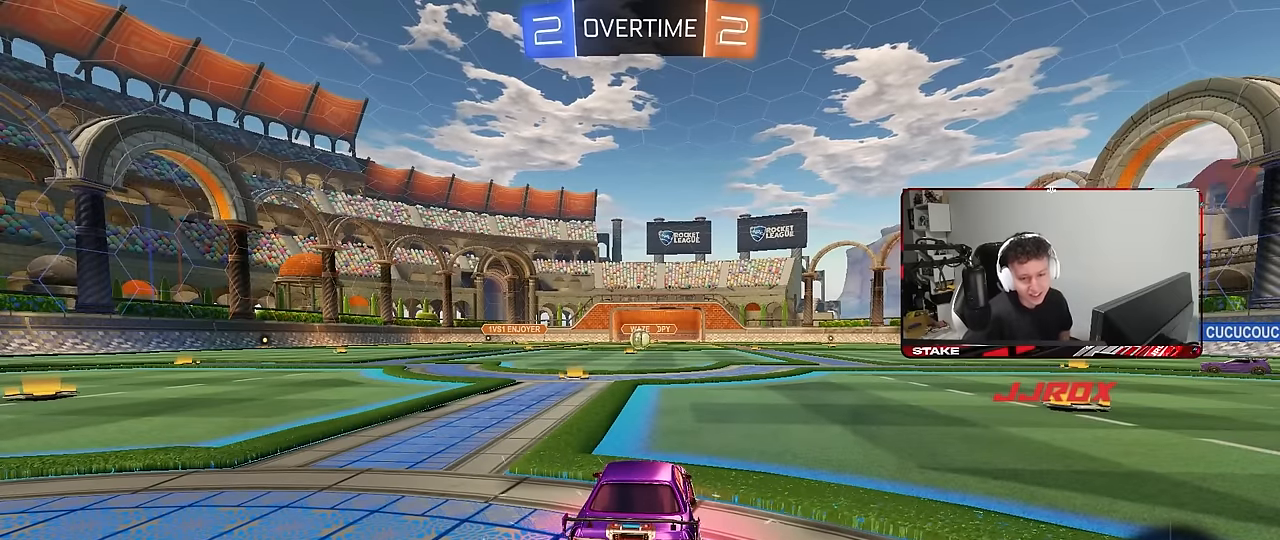
{"keys": [], "mouse": [], "mouse_move": "still", "events": []}
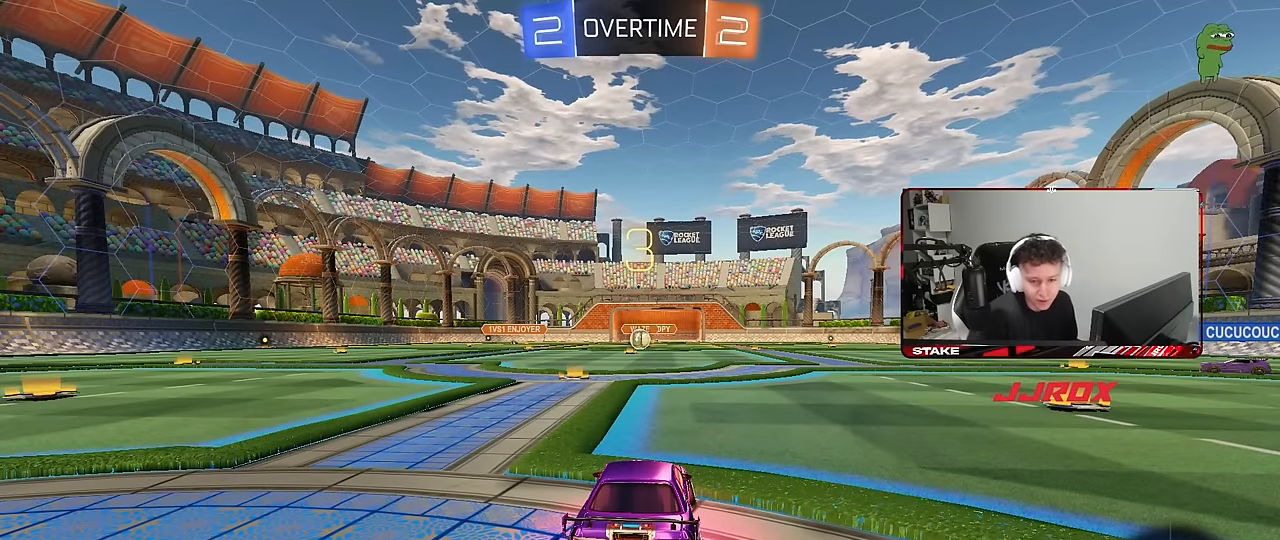
{"keys": [], "mouse": [], "mouse_move": "still", "events": []}
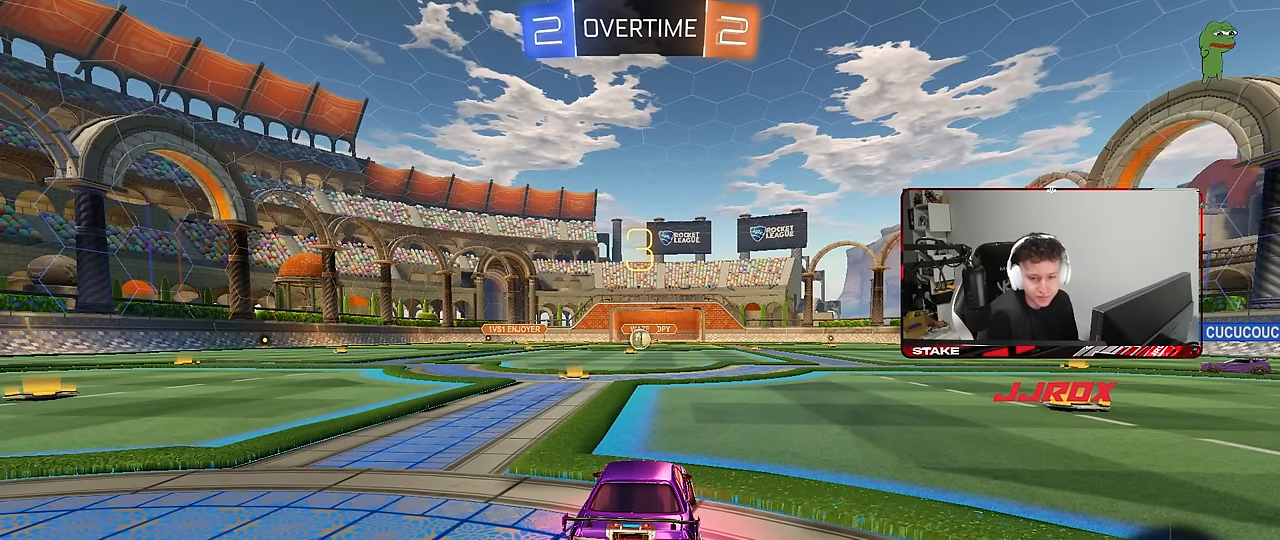
{"keys": [], "mouse": [], "mouse_move": "still", "events": []}
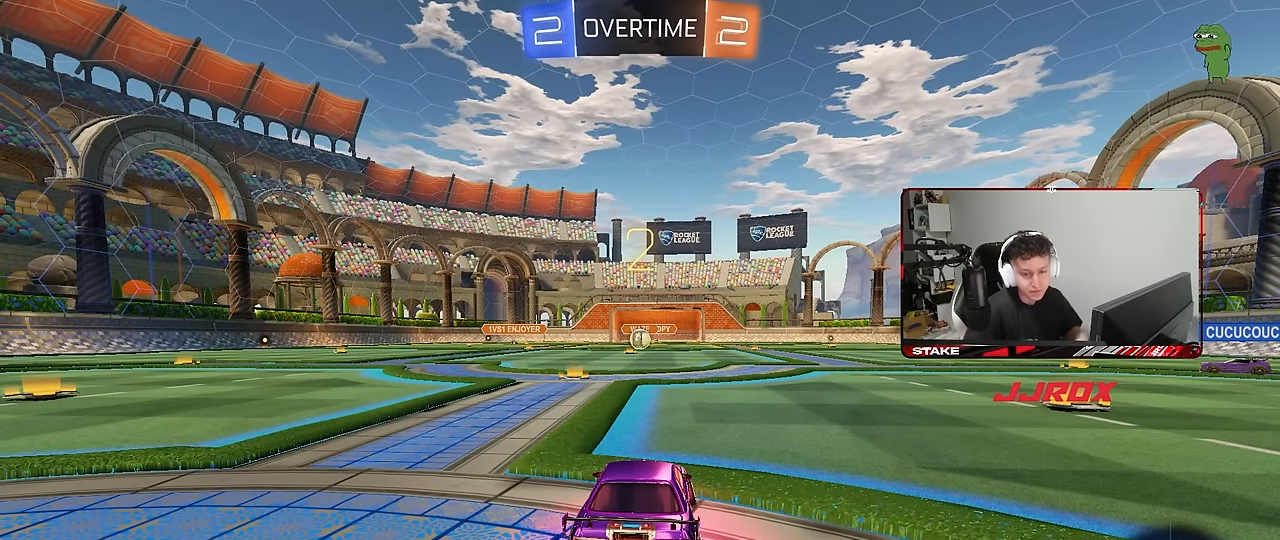
{"keys": [], "mouse": [], "mouse_move": "up-right", "events": []}
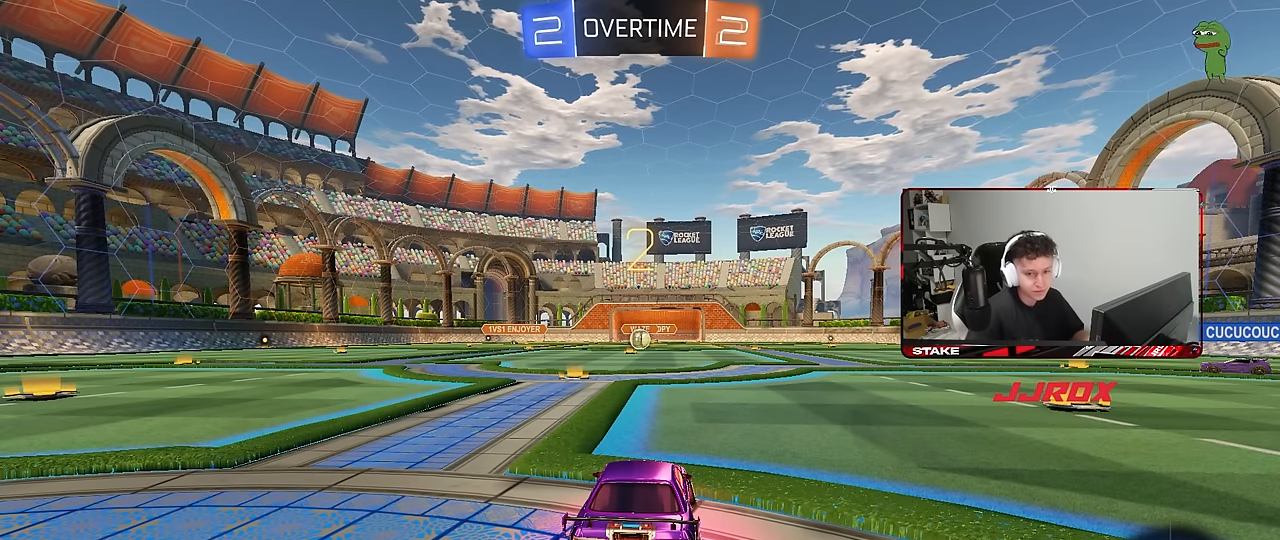
{"keys": ["w"], "mouse": [], "mouse_move": "left", "events": [[17, "w", "down"]]}
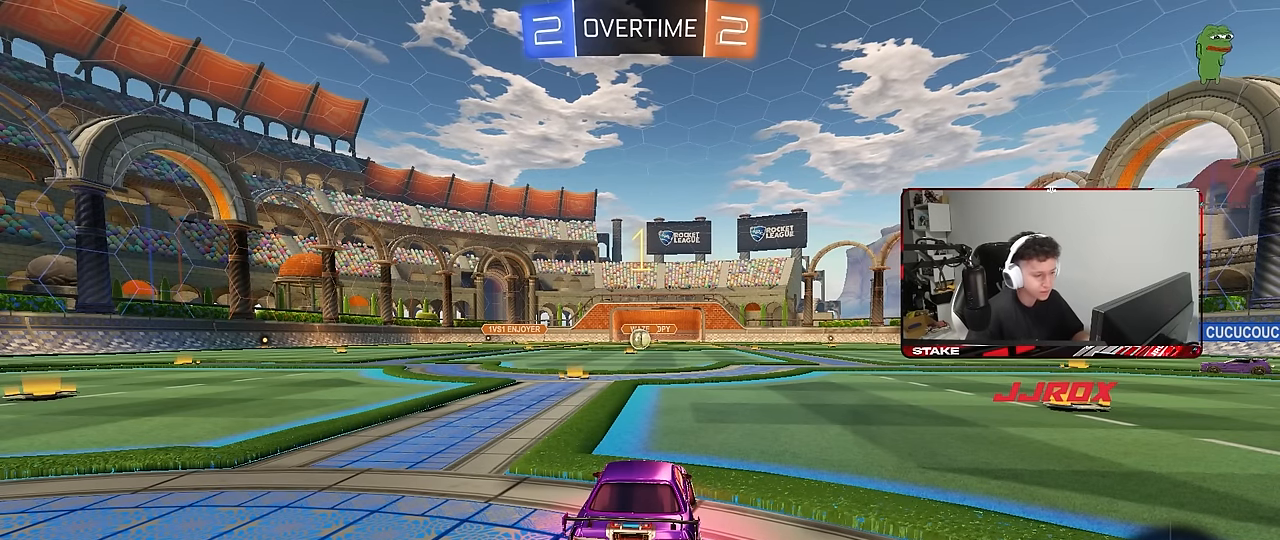
{"keys": ["w"], "mouse": ["left"], "mouse_move": "left", "events": [[400, "mouse_left", "down"]]}
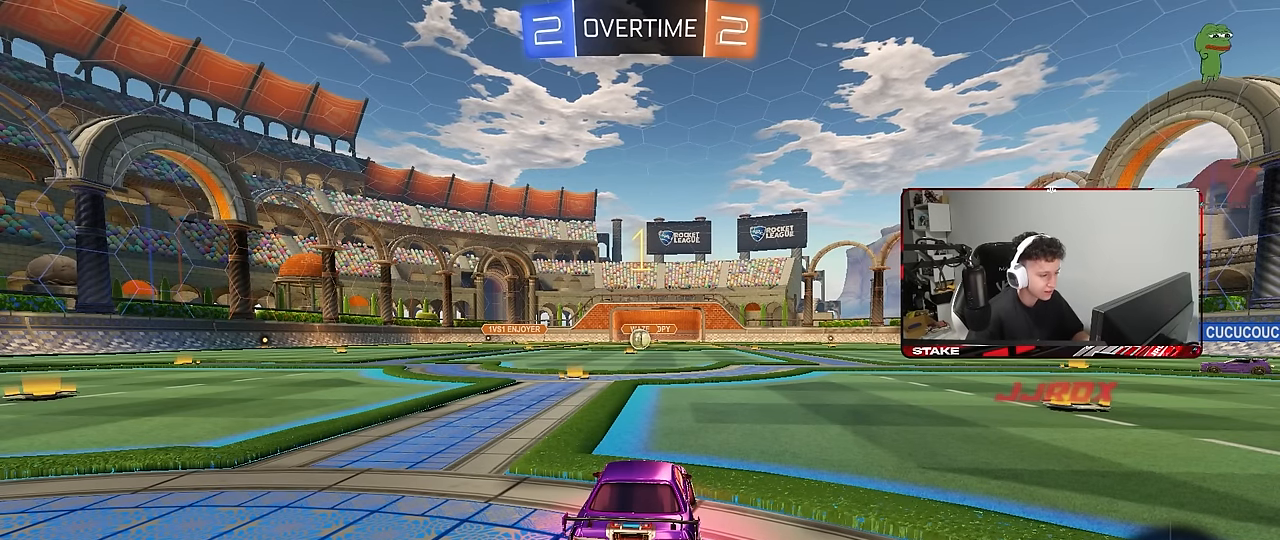
{"keys": ["a", "shift", "w"], "mouse": ["left", "right"], "mouse_move": "still", "events": [[317, "d", "down"], [317, "mouse_right", "down"], [417, "a", "down"], [417, "d", "up"], [417, "mouse_right", "up"], [417, "shift", "down"], [467, "mouse_right", "down"]]}
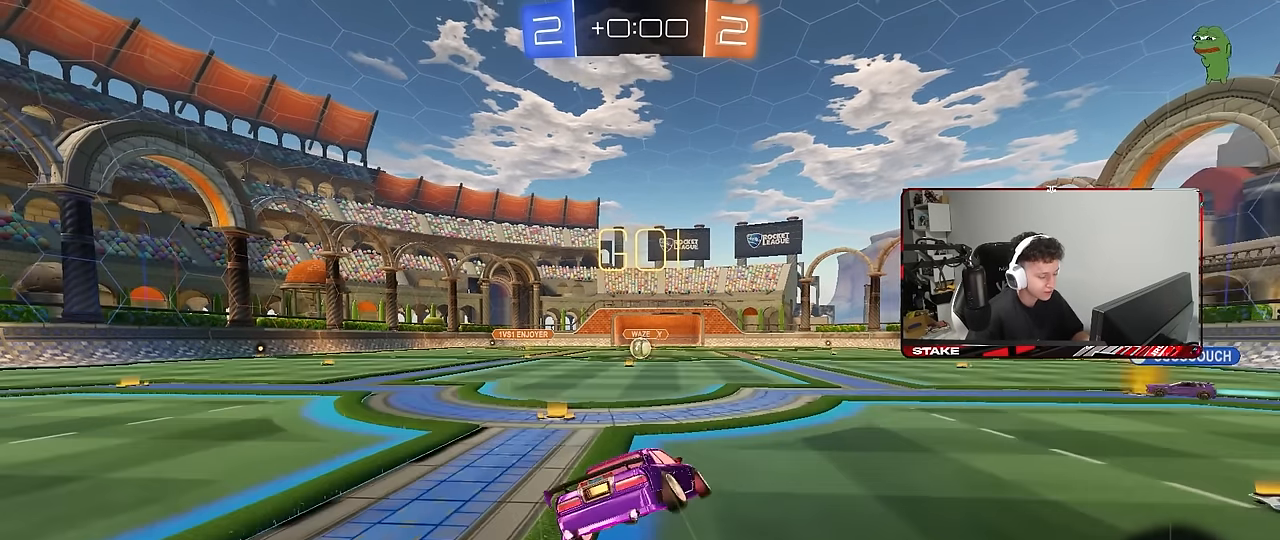
{"keys": ["a", "s", "shift"], "mouse": [], "mouse_move": "still", "events": [[17, "mouse_left", "up"], [17, "s", "down"], [17, "w", "up"], [67, "mouse_right", "up"], [250, "mouse_left", "down"], [383, "mouse_left", "up"], [383, "s", "up"], [483, "s", "down"]]}
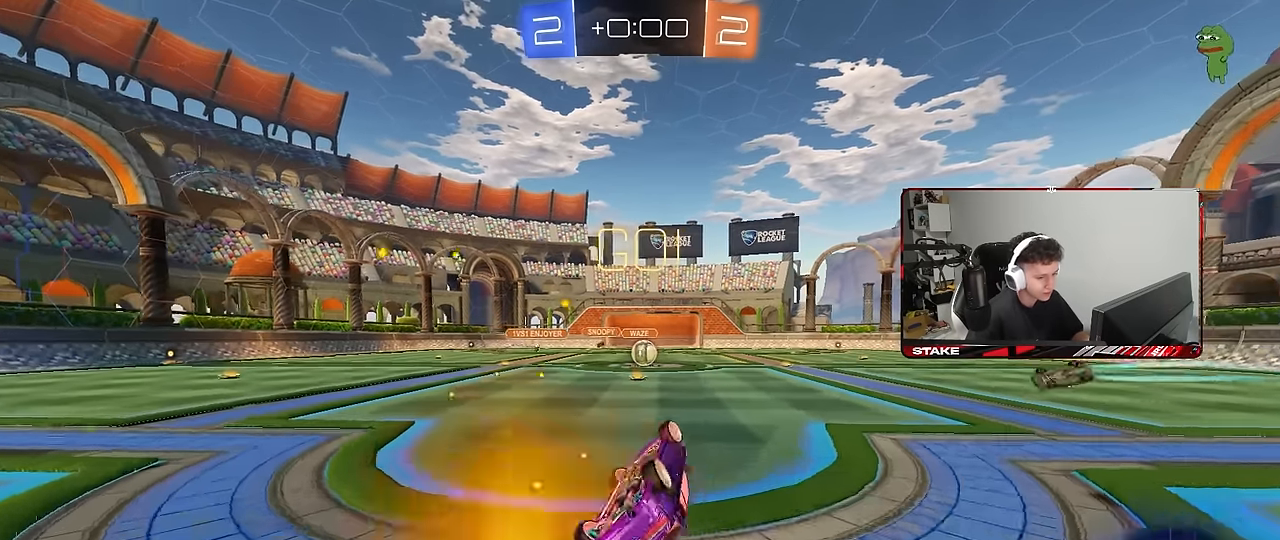
{"keys": ["d", "w"], "mouse": [], "mouse_move": "still", "events": [[217, "a", "up"], [217, "s", "up"], [217, "shift", "up"], [500, "d", "down"], [500, "w", "down"]]}
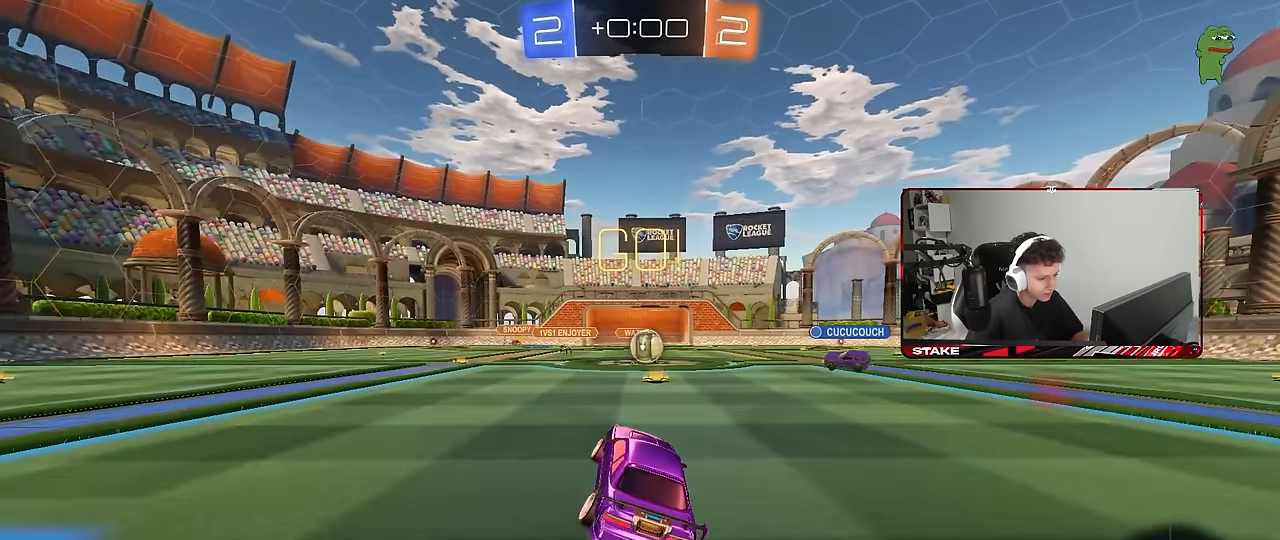
{"keys": ["a", "w"], "mouse": [], "mouse_move": "still", "events": [[133, "d", "up"], [317, "d", "down"], [417, "d", "up"], [467, "a", "down"]]}
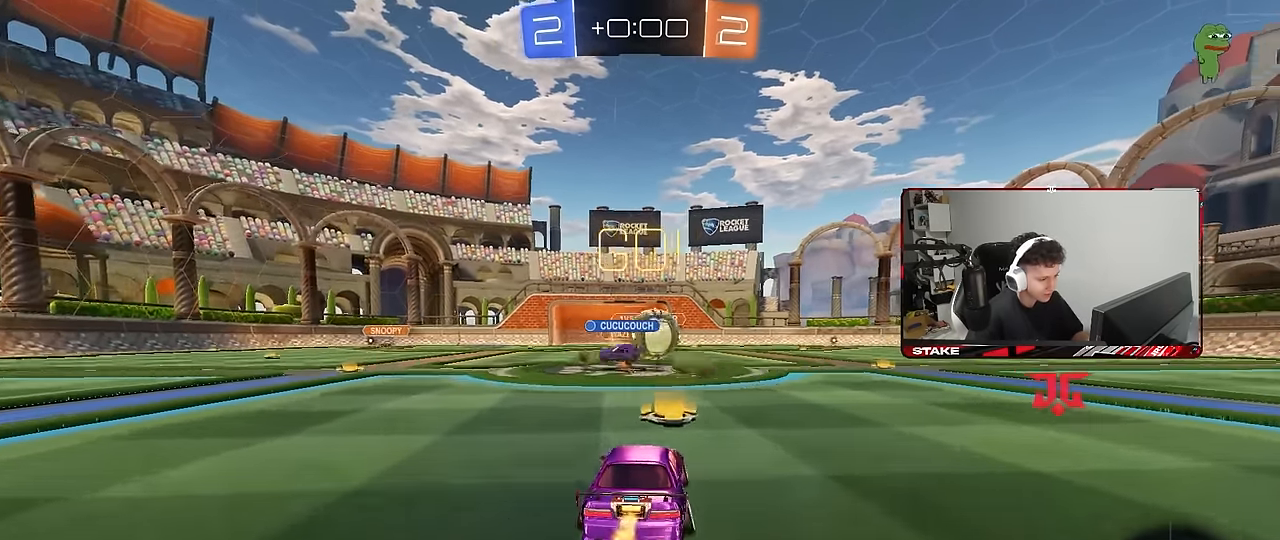
{"keys": ["d", "w"], "mouse": [], "mouse_move": "down-right", "events": [[100, "mouse_left", "down"], [150, "a", "up"], [150, "d", "down"], [200, "mouse_left", "up"], [250, "shift", "down"], [333, "shift", "up"]]}
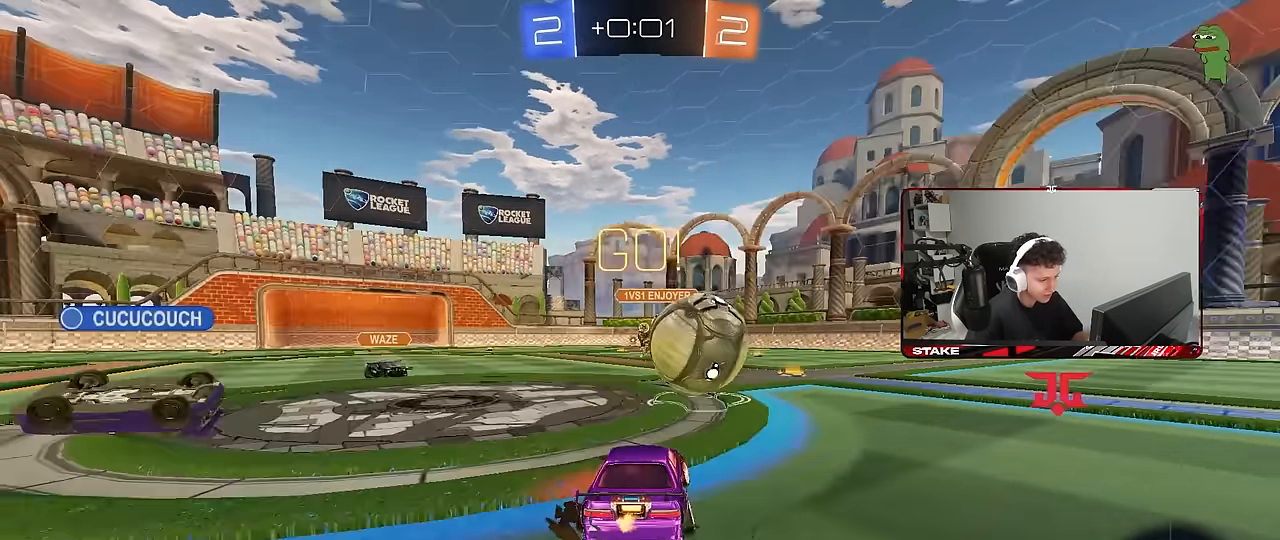
{"keys": ["d", "s", "shift"], "mouse": ["left", "right"], "mouse_move": "still", "events": [[33, "mouse_left", "down"], [217, "d", "up"], [217, "mouse_right", "down"], [267, "d", "down"], [267, "shift", "down"], [400, "s", "down"], [400, "w", "up"]]}
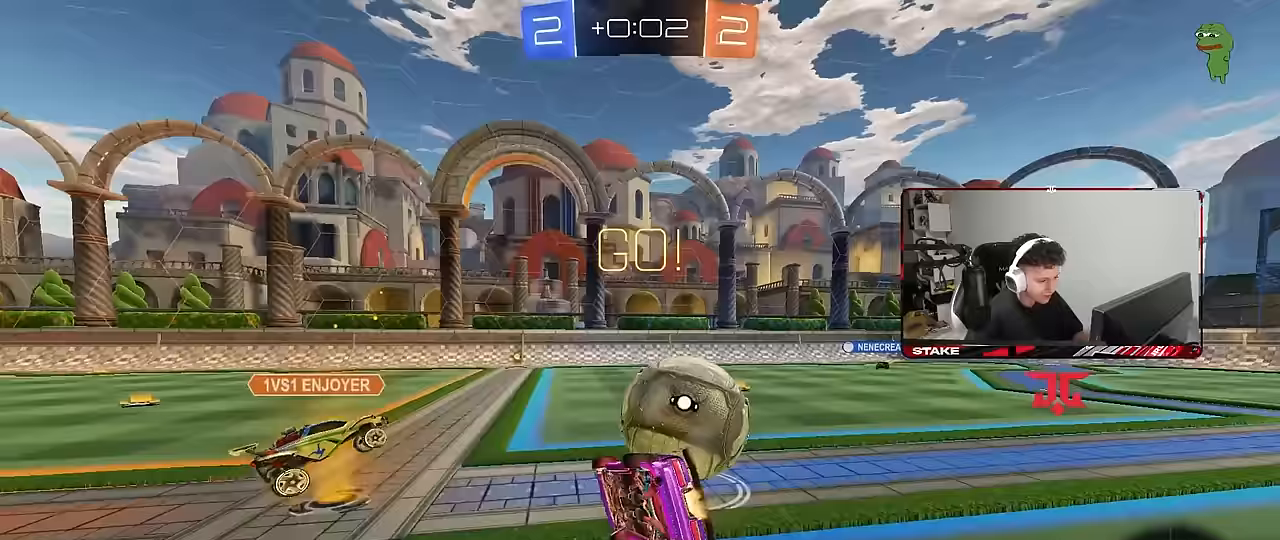
{"keys": ["d", "s", "shift", "space"], "mouse": ["left"], "mouse_move": "still", "events": [[33, "mouse_right", "up"], [233, "s", "up"], [317, "s", "down"], [317, "space", "down"]]}
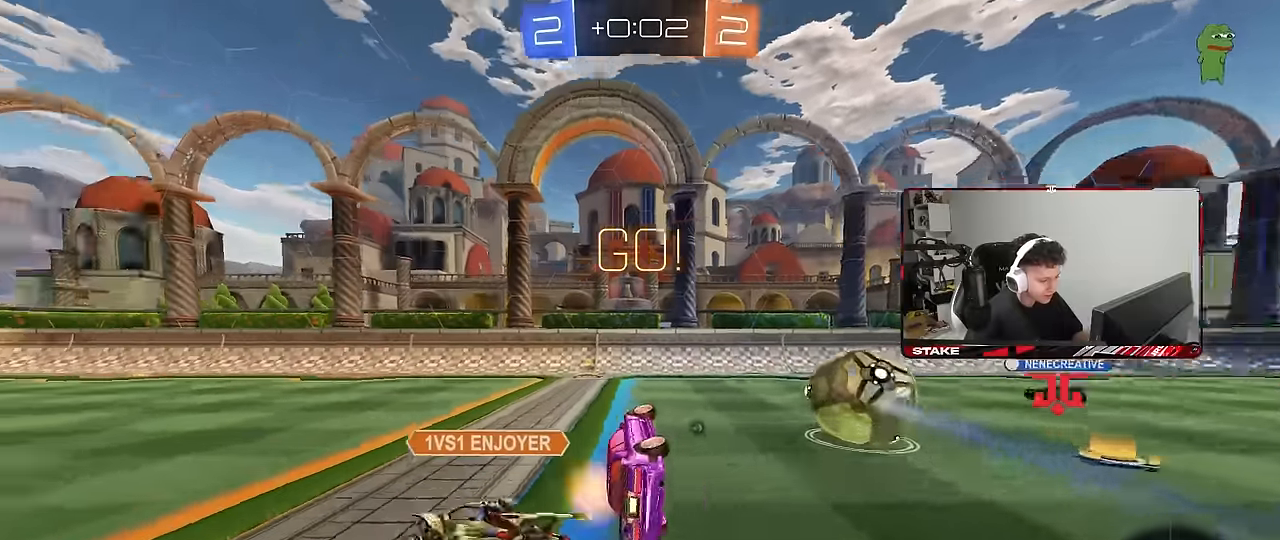
{"keys": ["a", "w"], "mouse": [], "mouse_move": "still", "events": [[17, "space", "up"], [100, "shift", "up"], [150, "d", "up"], [200, "s", "up"], [250, "mouse_left", "up"], [283, "a", "down"], [383, "w", "down"]]}
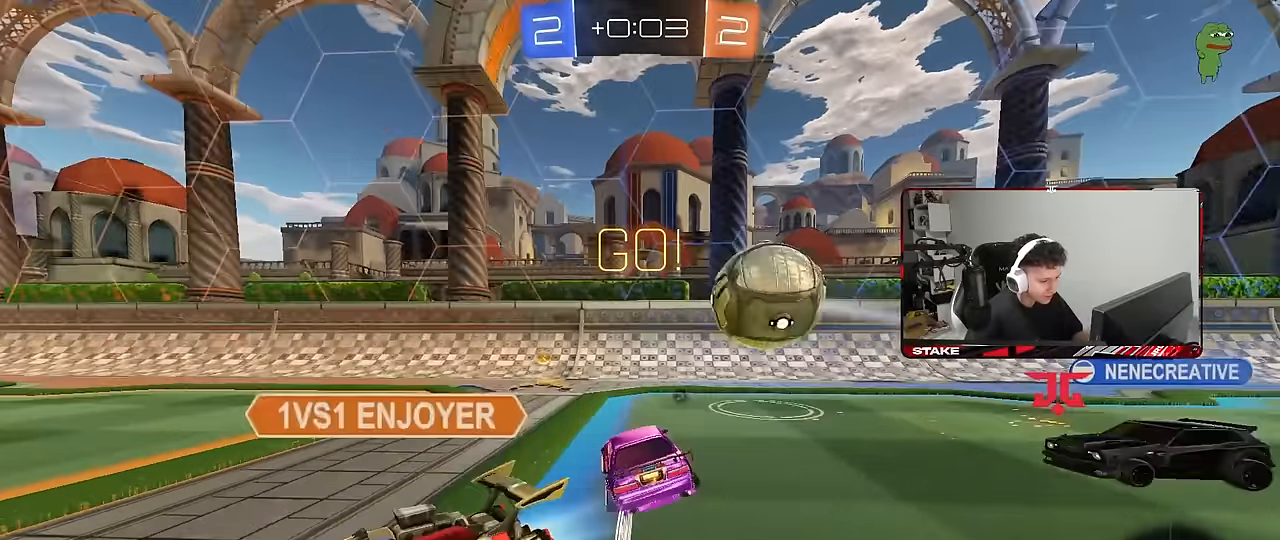
{"keys": ["d", "shift", "w"], "mouse": [], "mouse_move": "still", "events": [[217, "a", "up"], [267, "d", "down"], [300, "space", "down"], [400, "shift", "down"], [450, "space", "up"]]}
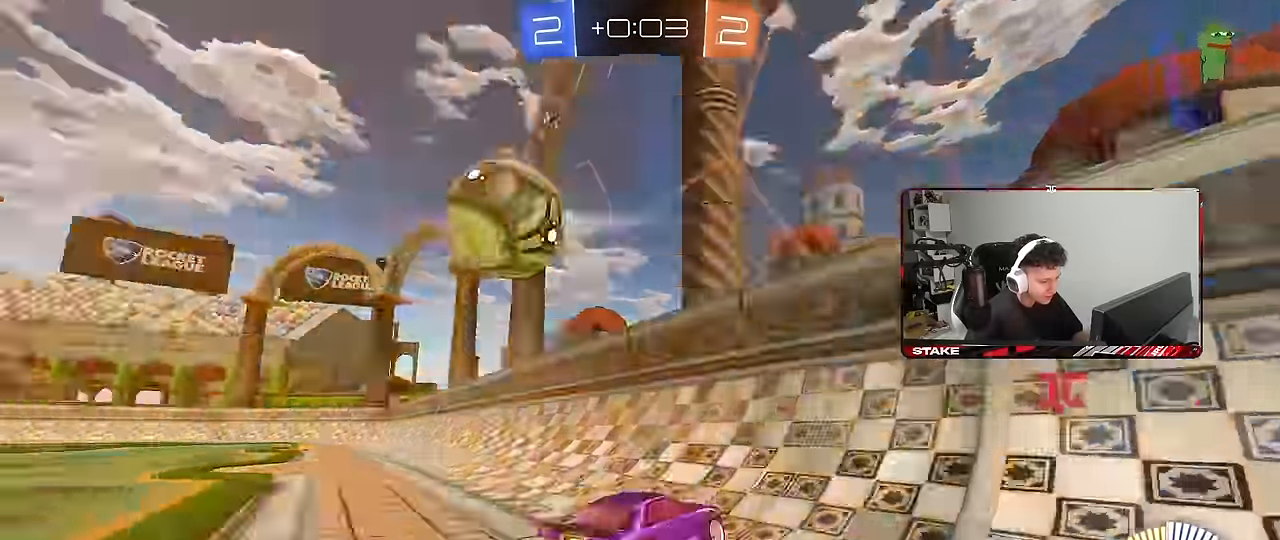
{"keys": ["a", "shift", "w"], "mouse": [], "mouse_move": "still", "events": [[33, "d", "up"], [33, "shift", "up"], [83, "a", "down"], [183, "s", "down"], [183, "w", "up"], [317, "s", "up"], [367, "shift", "down"], [467, "w", "down"]]}
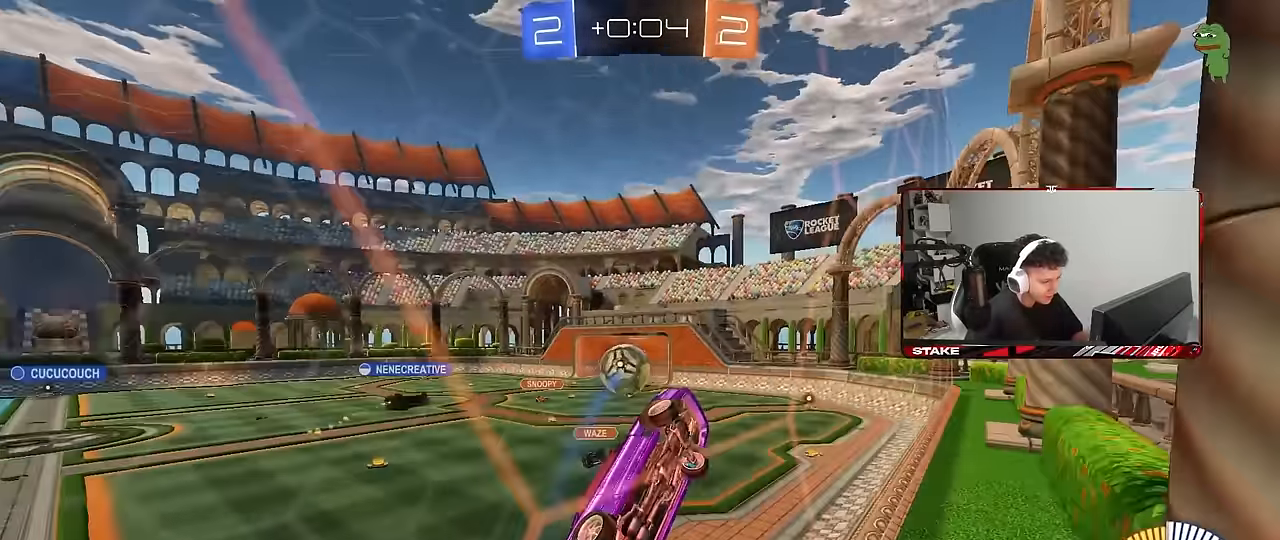
{"keys": ["w"], "mouse": [], "mouse_move": "still", "events": [[17, "shift", "up"], [383, "a", "up"]]}
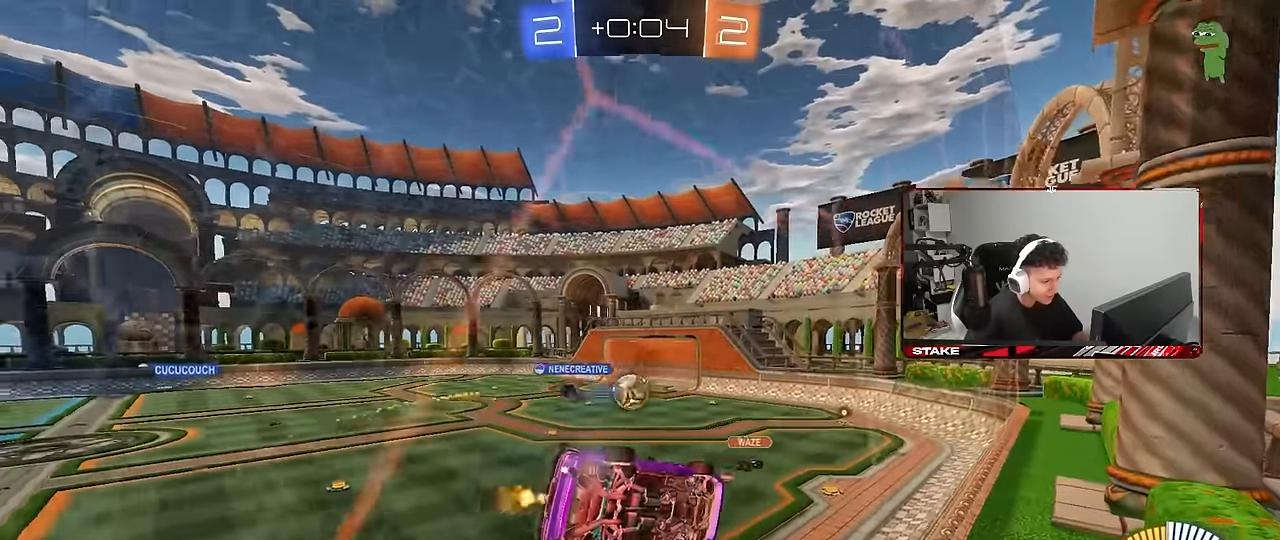
{"keys": ["d", "shift", "w"], "mouse": [], "mouse_move": "still", "events": [[67, "a", "down"], [67, "w", "up"], [117, "shift", "down"], [117, "w", "down"], [217, "shift", "up"], [350, "a", "up"], [350, "d", "down"], [450, "shift", "down"]]}
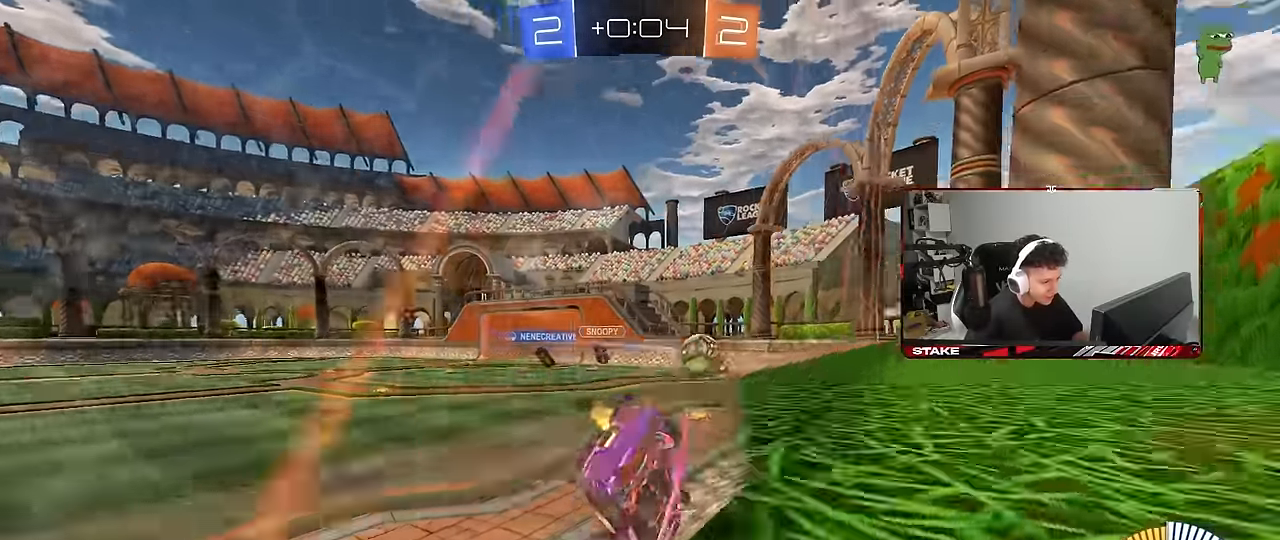
{"keys": ["d", "shift", "w"], "mouse": [], "mouse_move": "still", "events": [[33, "shift", "up"], [83, "d", "up"], [83, "mouse_left", "down"], [183, "d", "down"], [317, "mouse_left", "up"], [367, "d", "up"], [417, "d", "down"], [467, "shift", "down"]]}
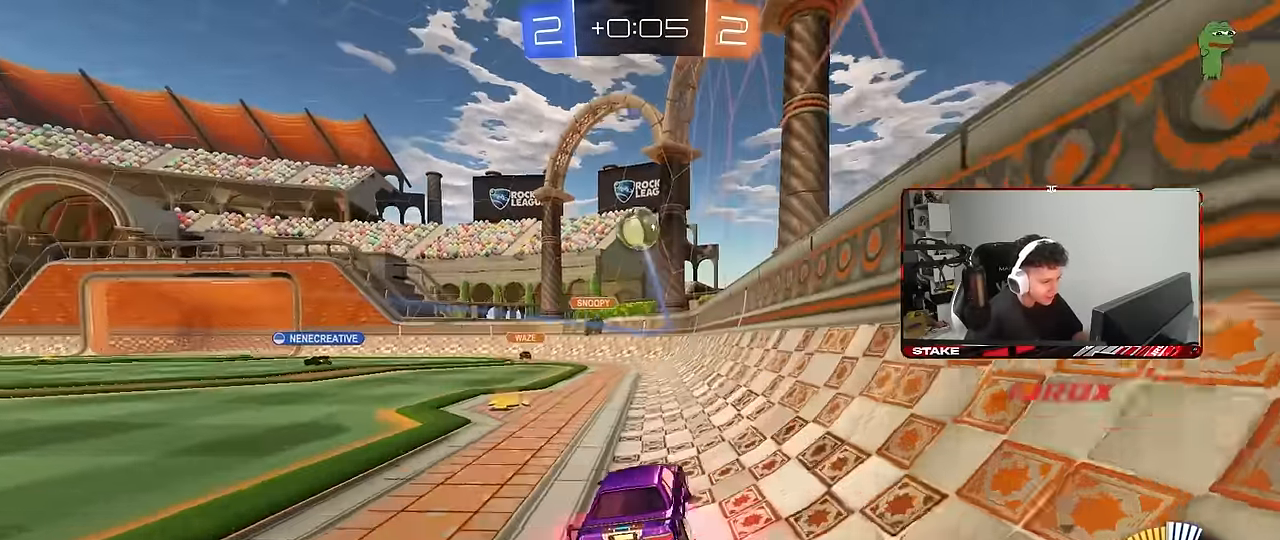
{"keys": ["d", "w"], "mouse": [], "mouse_move": "still", "events": [[67, "shift", "up"]]}
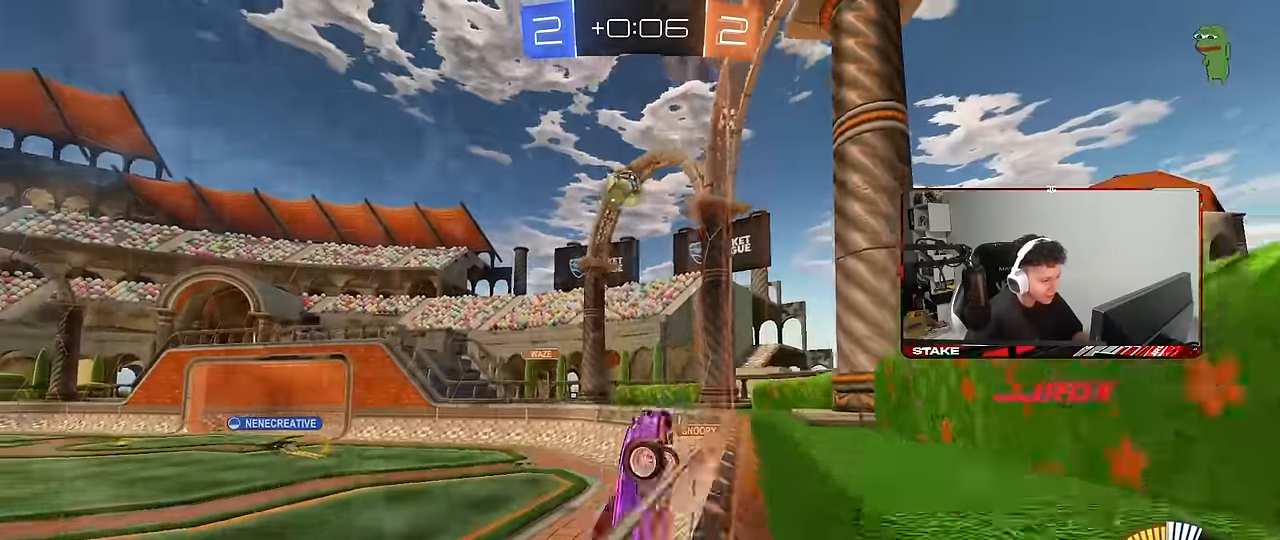
{"keys": ["w"], "mouse": [], "mouse_move": "still", "events": [[400, "d", "up"]]}
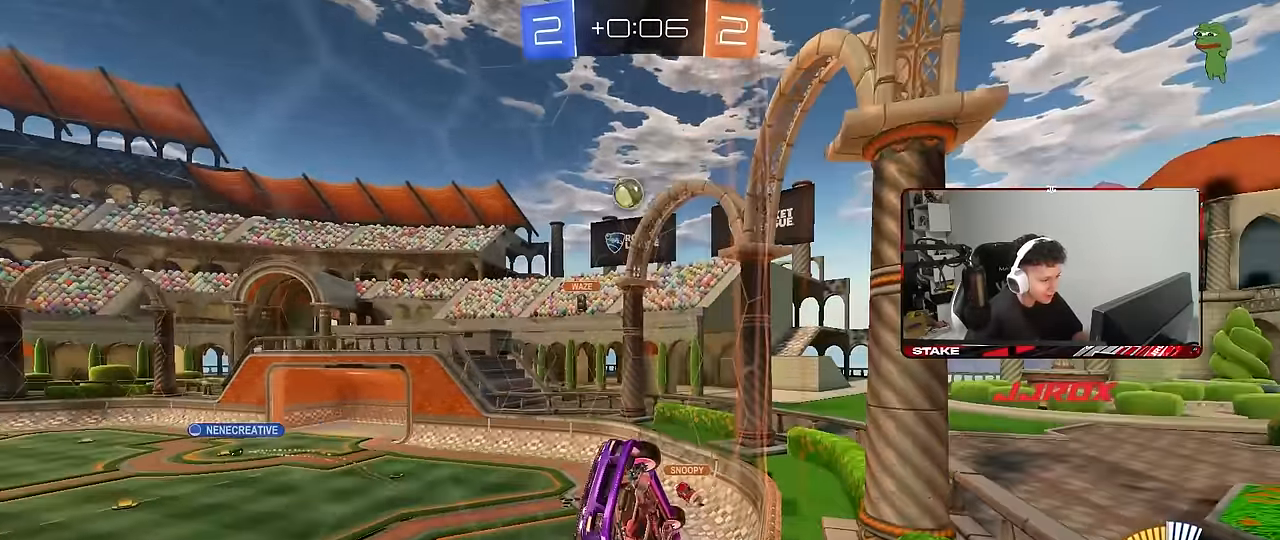
{"keys": ["d", "w"], "mouse": ["left"], "mouse_move": "still", "events": [[233, "d", "down"], [283, "shift", "down"], [417, "shift", "up"], [467, "mouse_left", "down"]]}
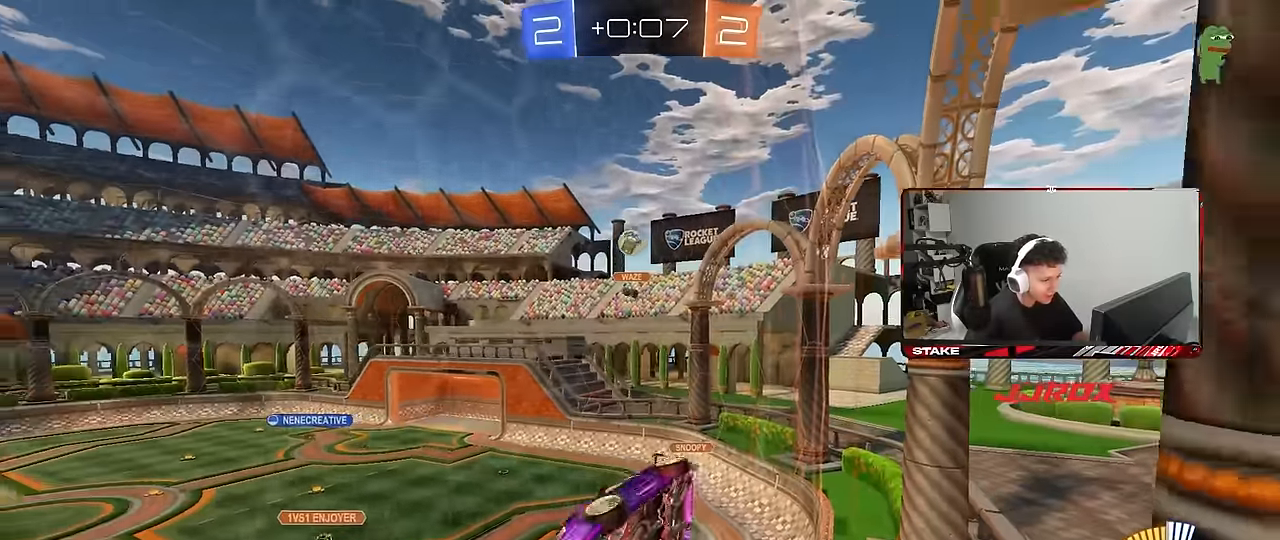
{"keys": ["w"], "mouse": [], "mouse_move": "still", "events": [[250, "mouse_left", "up"], [333, "d", "up"]]}
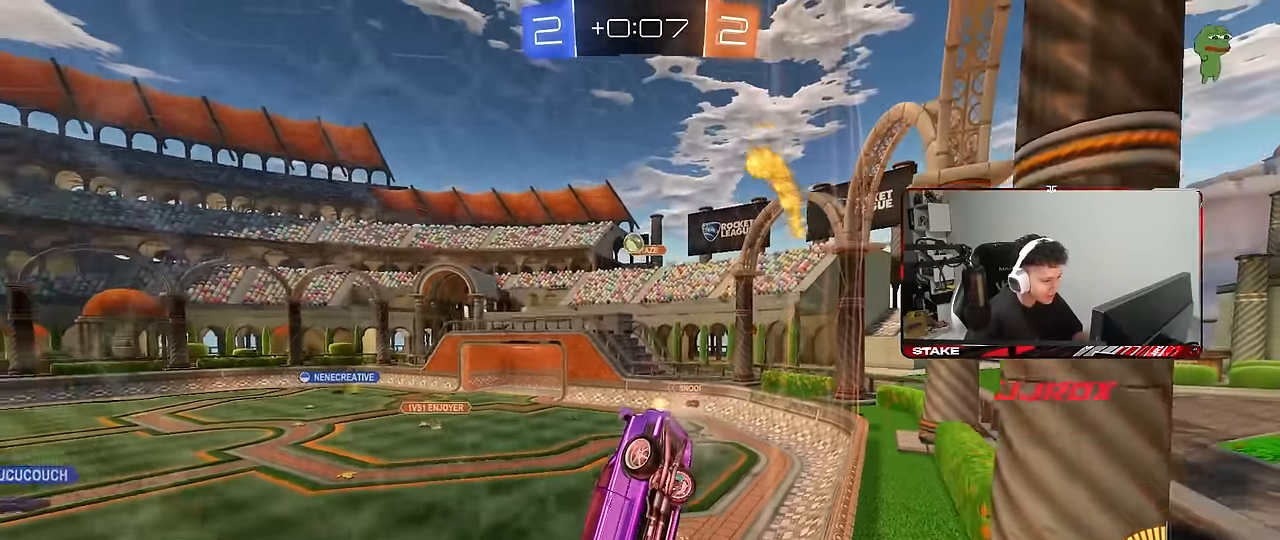
{"keys": ["d", "w"], "mouse": [], "mouse_move": "still", "events": [[67, "d", "down"], [167, "d", "up"], [400, "d", "down"]]}
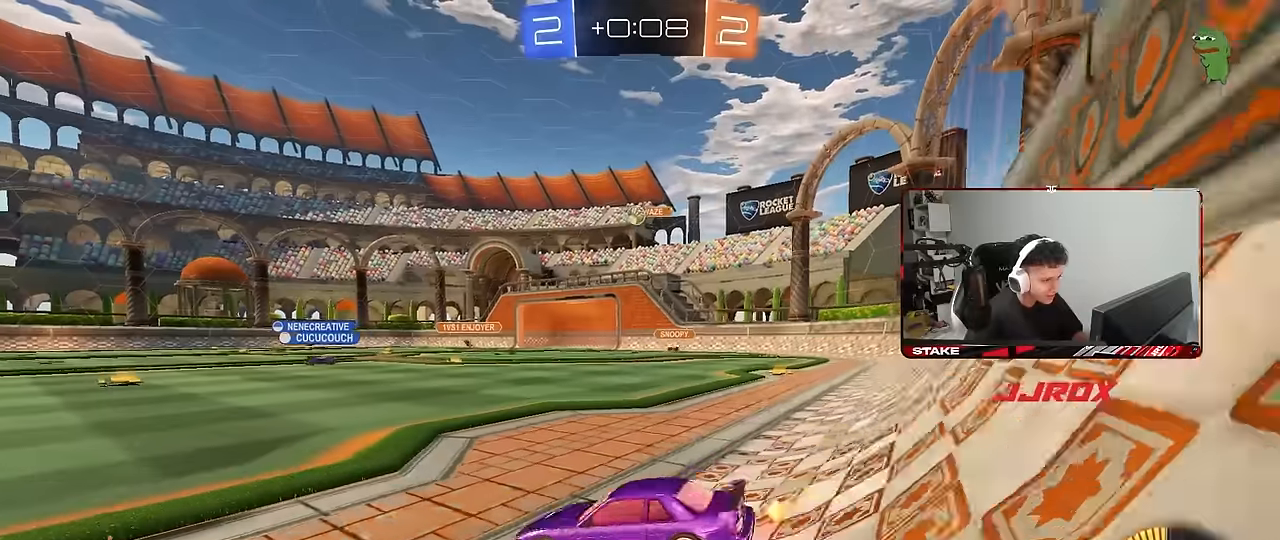
{"keys": ["w"], "mouse": ["left"], "mouse_move": "still", "events": [[83, "d", "up"], [183, "mouse_left", "down"]]}
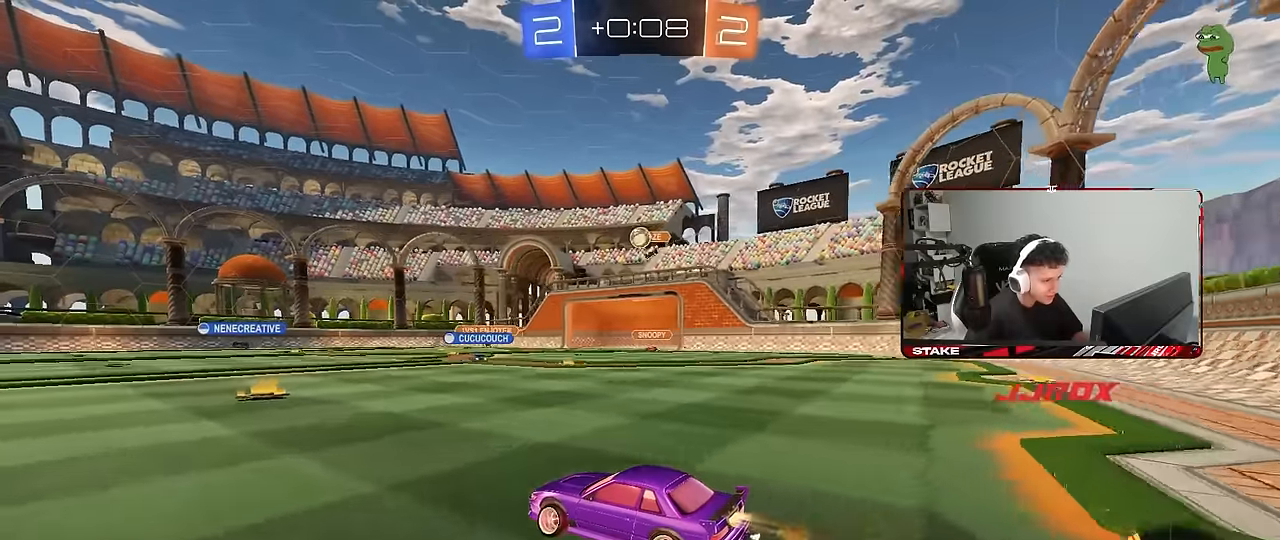
{"keys": ["a", "w"], "mouse": [], "mouse_move": "still", "events": [[100, "mouse_left", "up"], [250, "d", "down"], [300, "d", "up"], [300, "mouse_left", "down"], [383, "a", "down"], [483, "mouse_left", "up"]]}